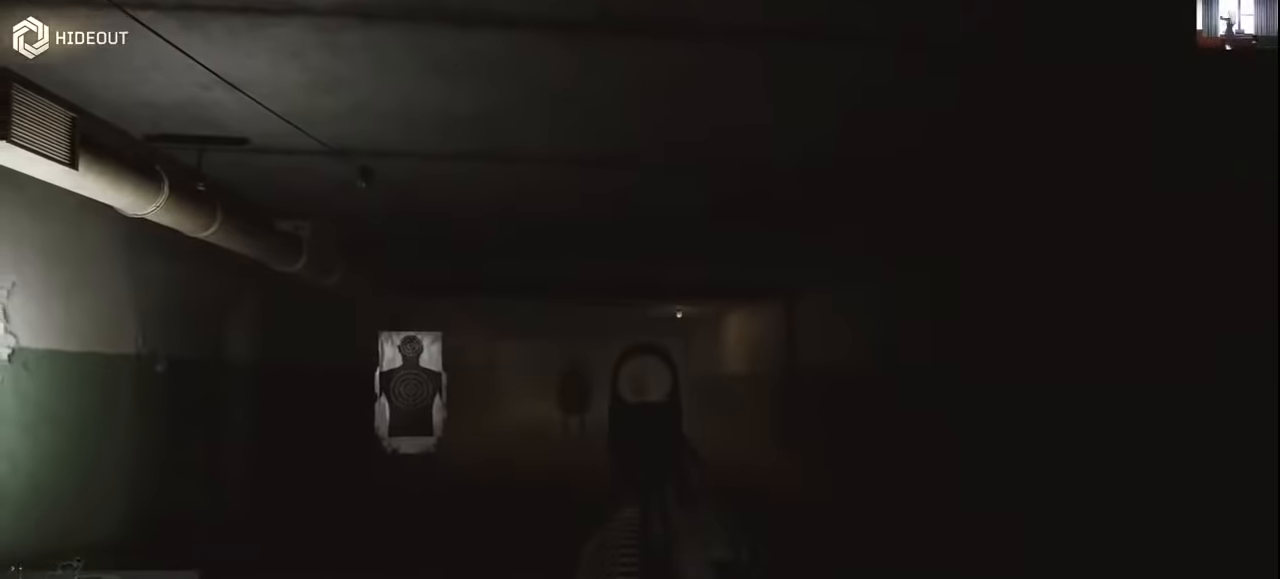
Gameplay with keyboard and mouse; each line is a JSON object with the keys and mouse buttons held at the frame after it. "events" lists presses ("down") and releases ("up") of "1", "2", "3", "4", "5", "a", "alt", "c", "caps_lock", "ctrl", "d", "e", "f", "g", "q", "r", "s", "shift", "space", "t", "tab", "v", "w", "x", "z", "mouse_left", "mouse_wheel" and "mouse_right" between this image and that frame as [ms after this image, input, new state], when the widget could be followed in between. "mouse_left", "mouse_wheel", "mouse_right" = the "left", "wheel", "right" buttons of the "mouse" list. No other keys are recorded. "wheel" means that the mouse wheel is clicked or scrolled. Not read: mouse_move.
{"keys": [], "mouse": [], "events": [[100, "mouse_left", "down"], [200, "mouse_left", "up"]]}
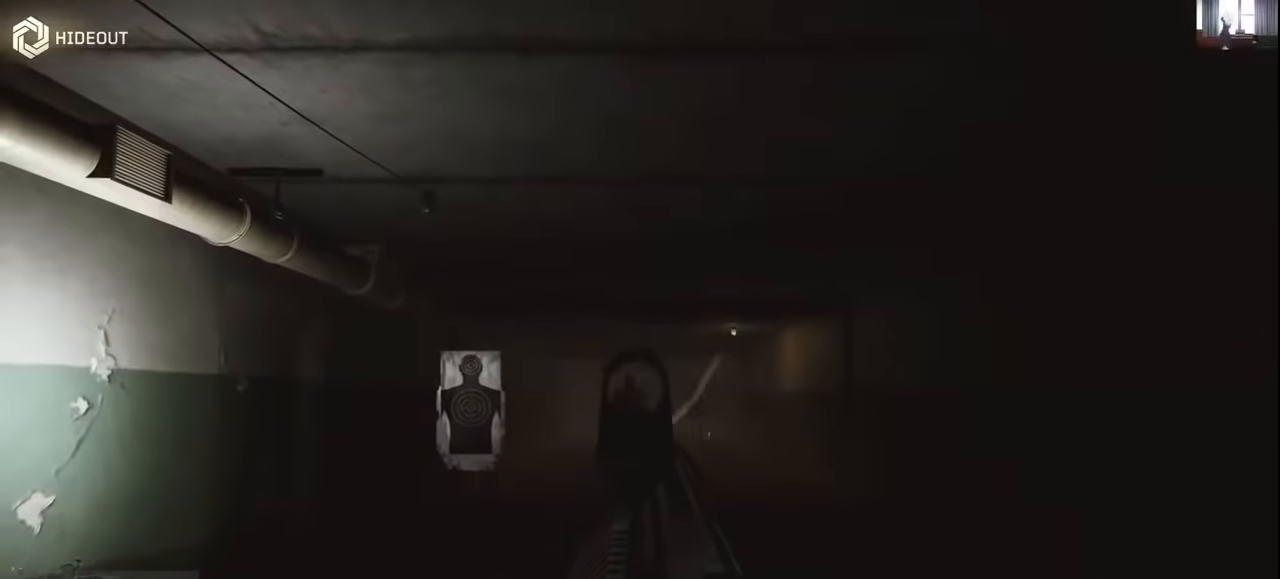
{"keys": [], "mouse": [], "events": [[300, "mouse_left", "down"], [400, "mouse_left", "up"]]}
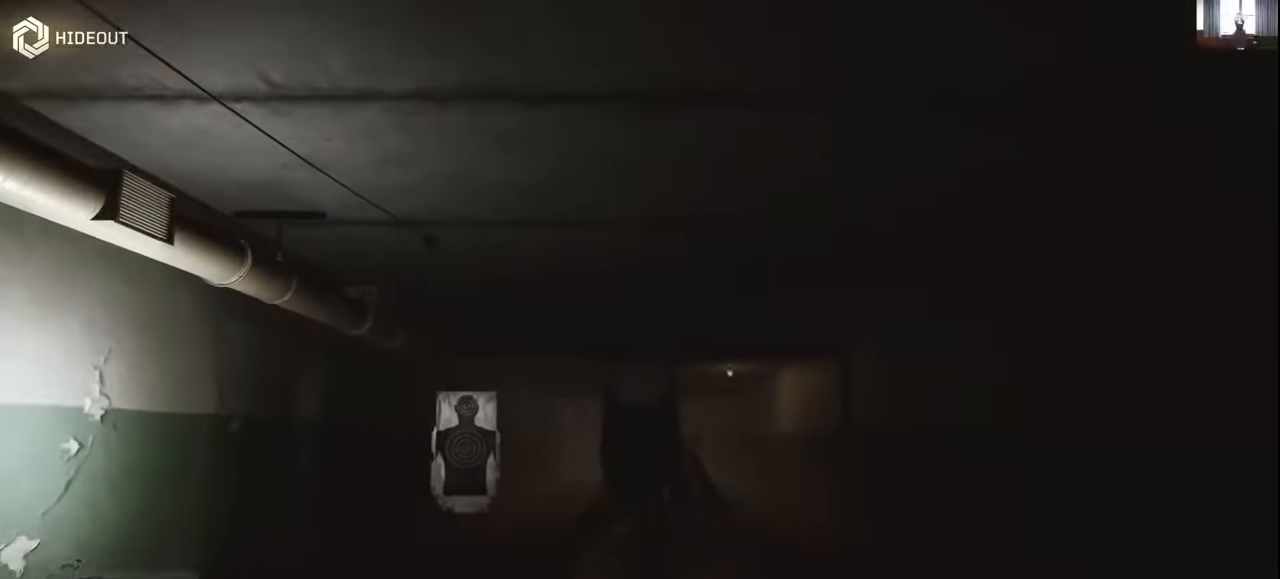
{"keys": [], "mouse": ["left"], "events": [[500, "mouse_left", "down"]]}
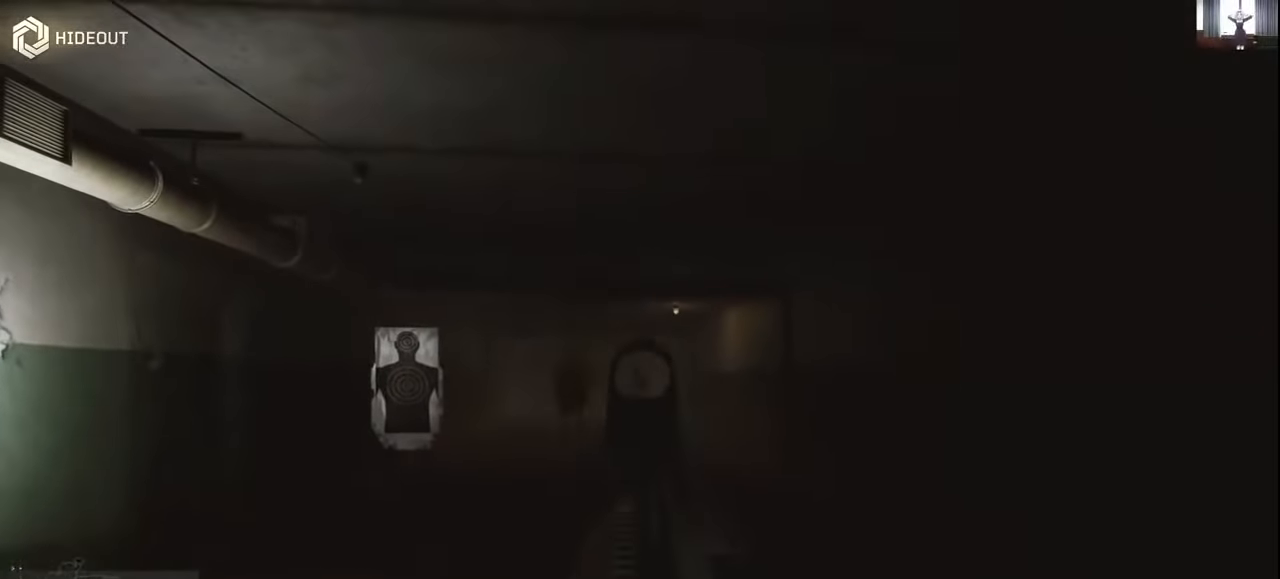
{"keys": [], "mouse": [], "events": [[100, "mouse_left", "up"]]}
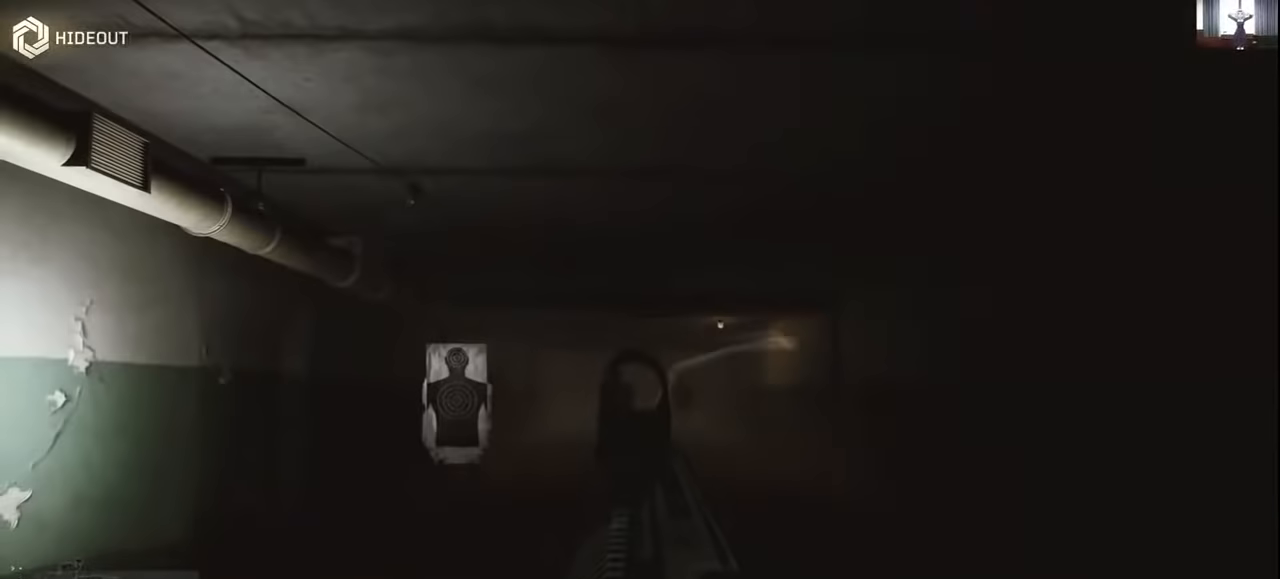
{"keys": [], "mouse": [], "events": [[167, "mouse_left", "down"], [300, "mouse_left", "up"]]}
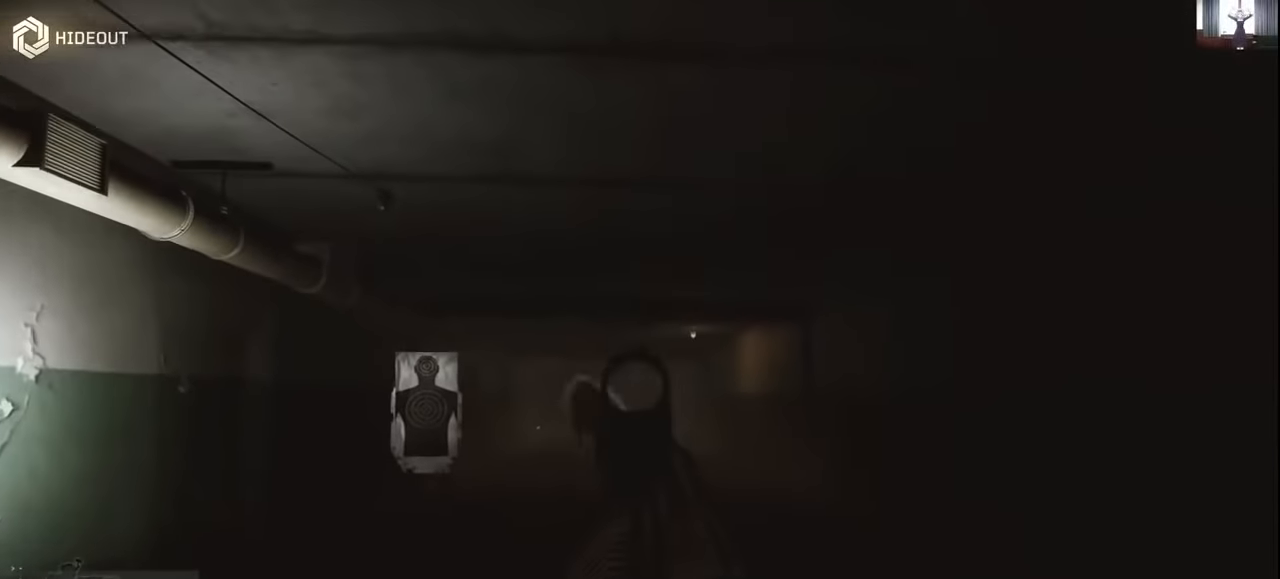
{"keys": [], "mouse": ["left"], "events": [[467, "mouse_left", "down"]]}
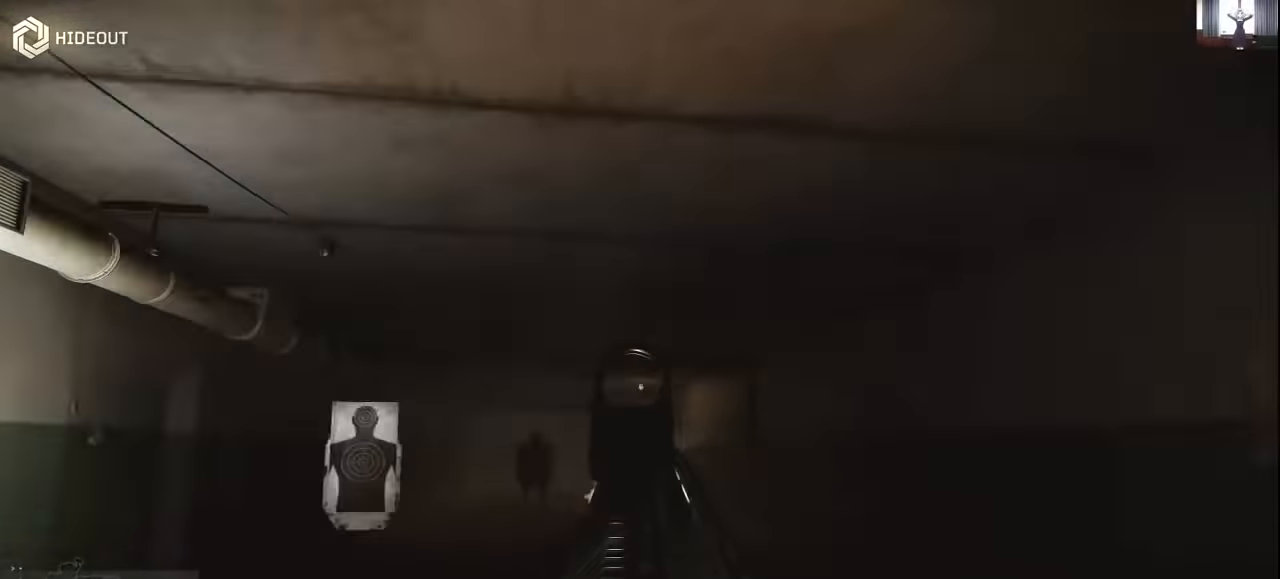
{"keys": [], "mouse": [], "events": [[67, "mouse_left", "up"]]}
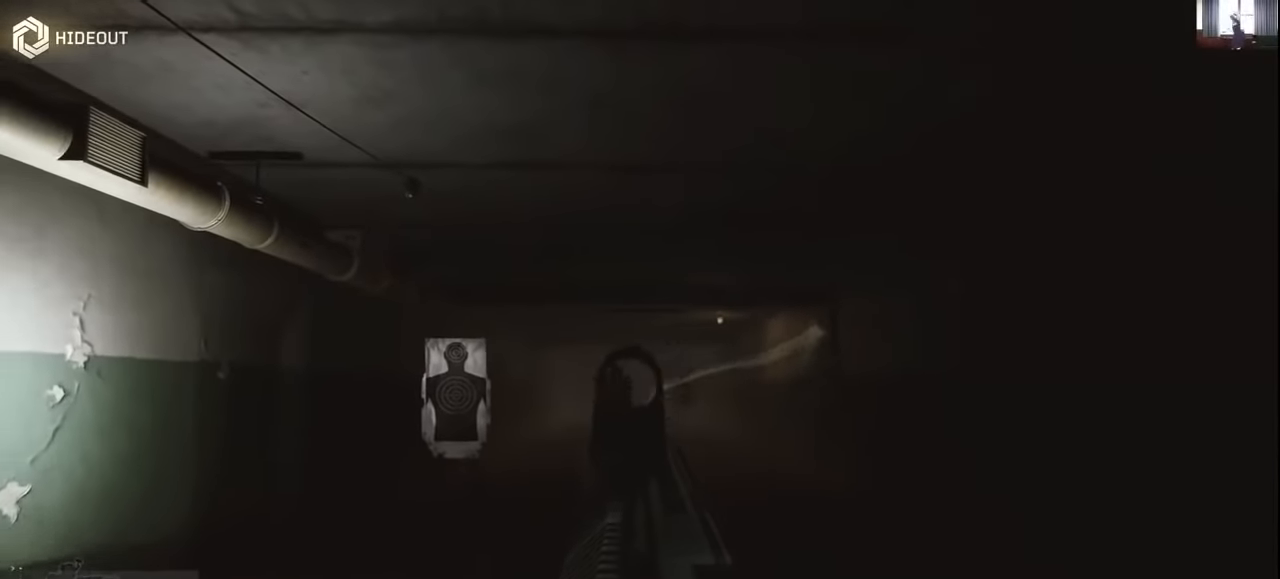
{"keys": [], "mouse": [], "events": [[200, "mouse_left", "down"], [367, "mouse_left", "up"]]}
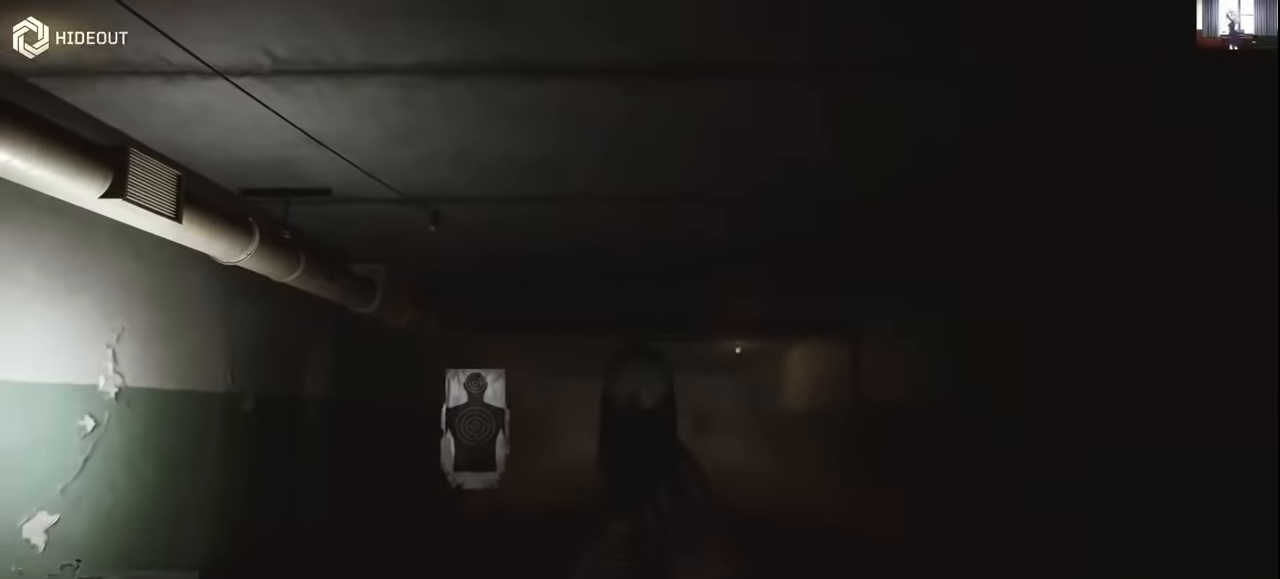
{"keys": [], "mouse": [], "events": [[133, "mouse_right", "down"], [233, "mouse_right", "up"]]}
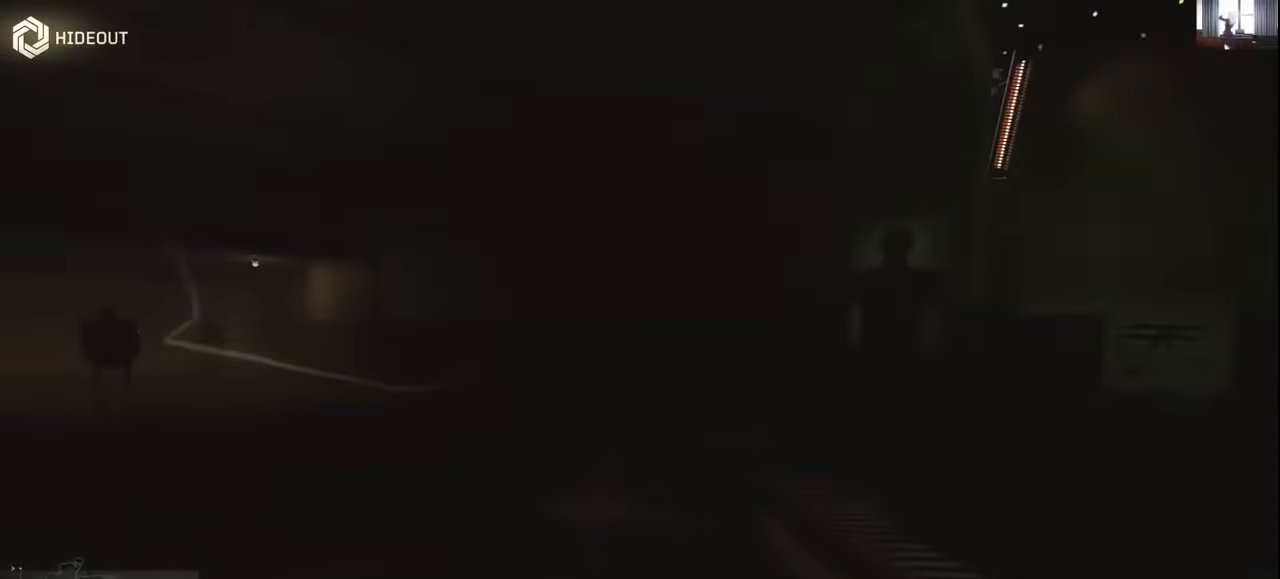
{"keys": [], "mouse": [], "events": []}
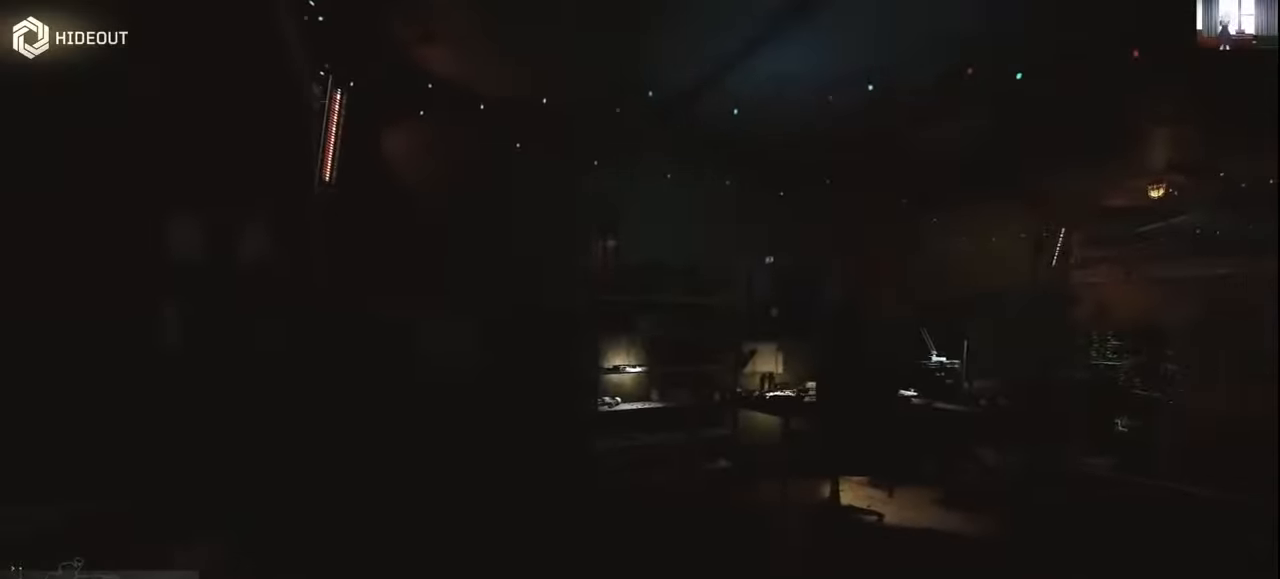
{"keys": [], "mouse": [], "events": []}
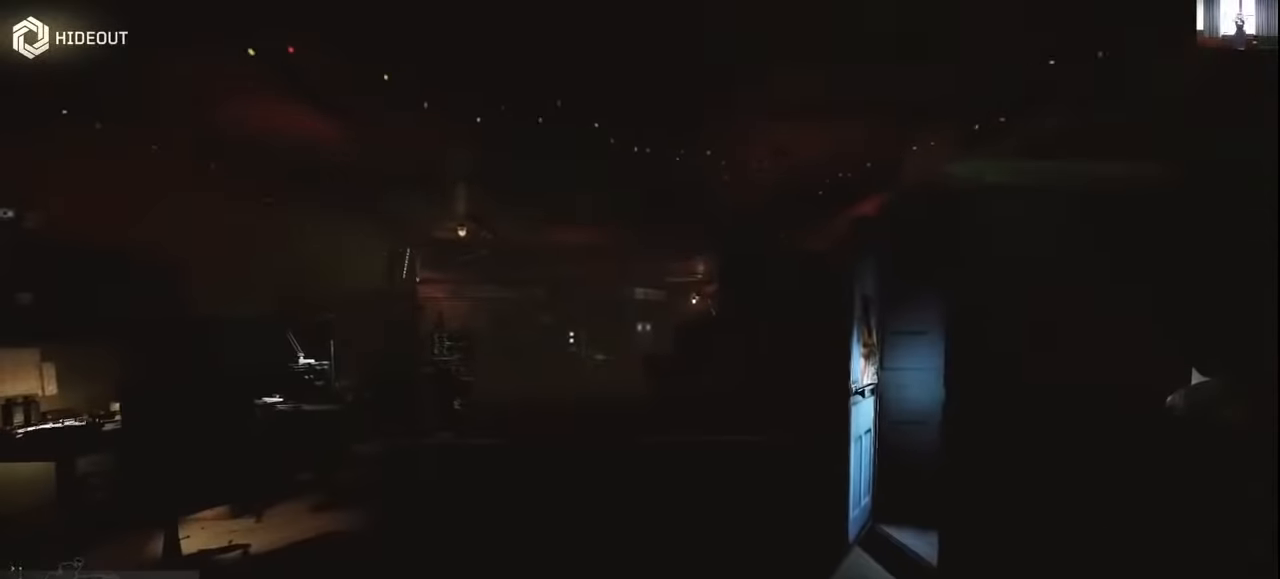
{"keys": [], "mouse": [], "events": []}
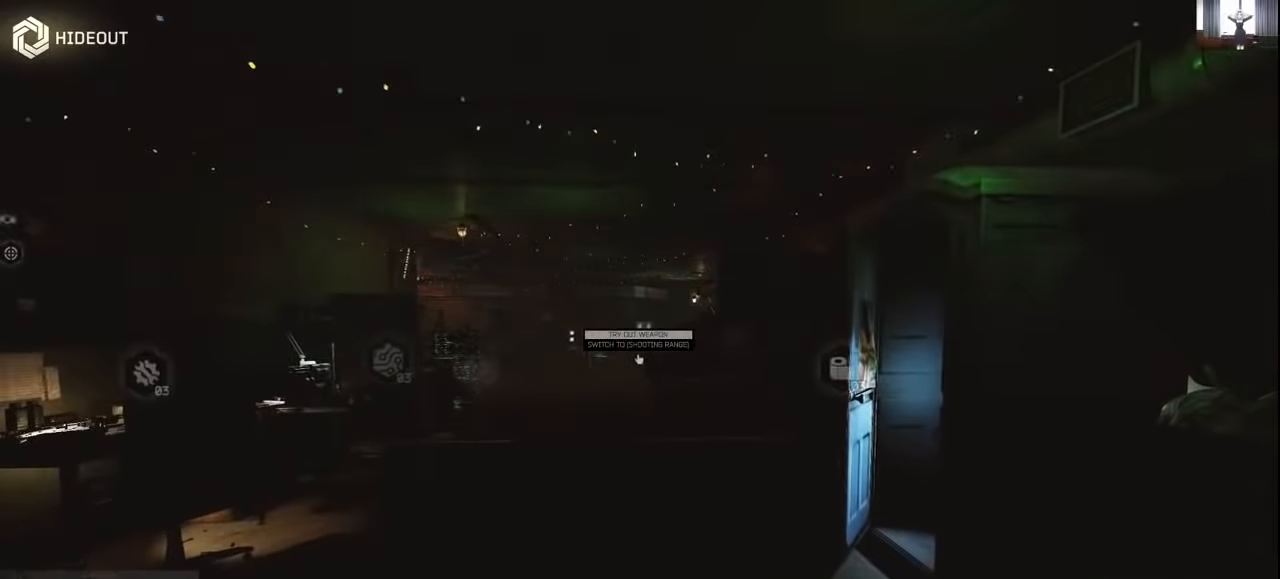
{"keys": [], "mouse": [], "events": []}
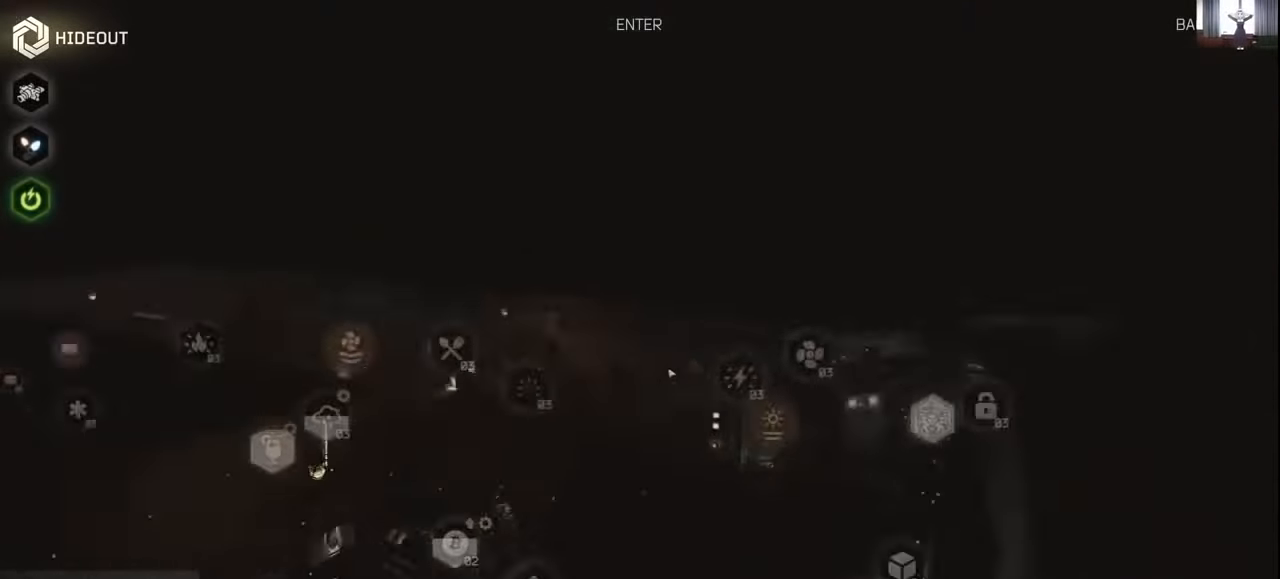
{"keys": [], "mouse": [], "events": []}
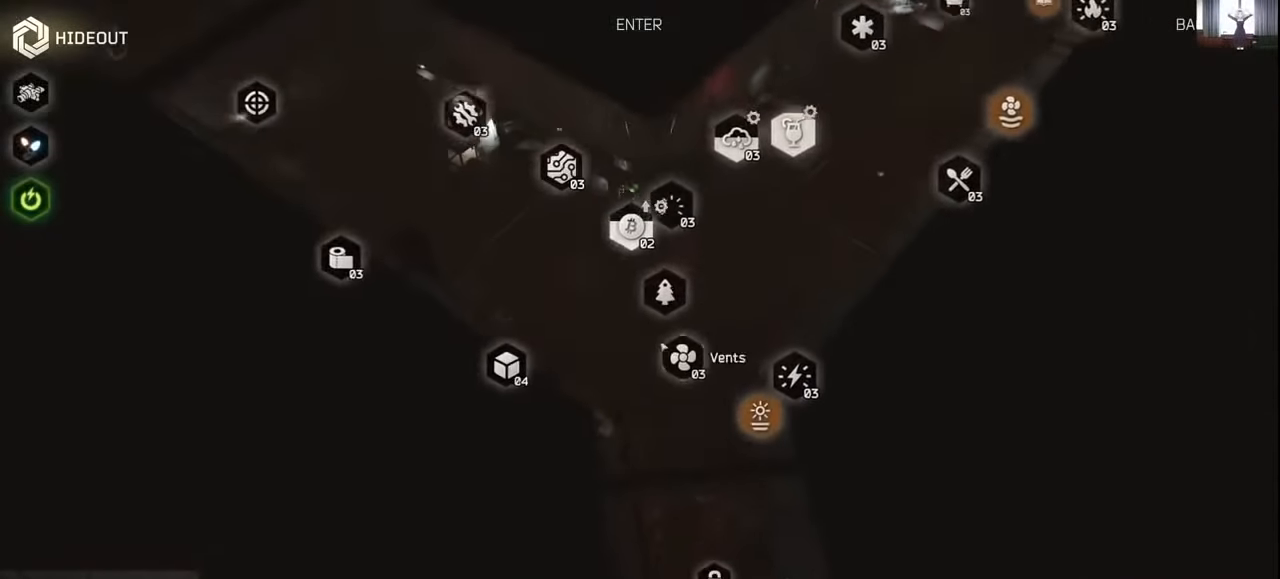
{"keys": [], "mouse": [], "events": []}
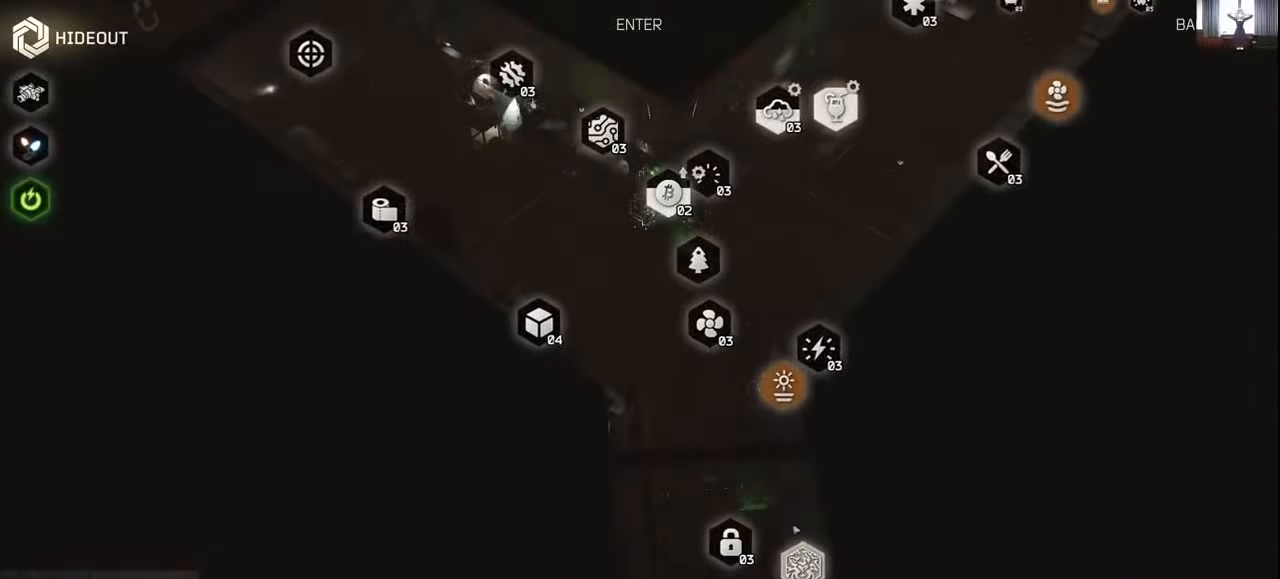
{"keys": [], "mouse": [], "events": [[200, "mouse_left", "down"], [300, "mouse_left", "up"]]}
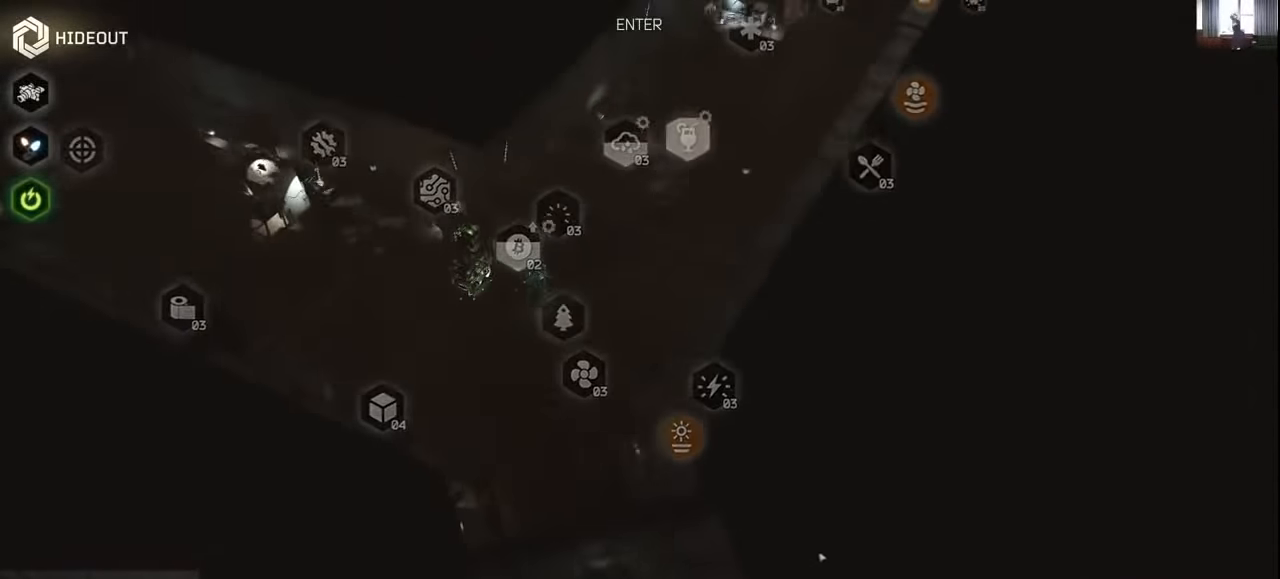
{"keys": [], "mouse": [], "events": []}
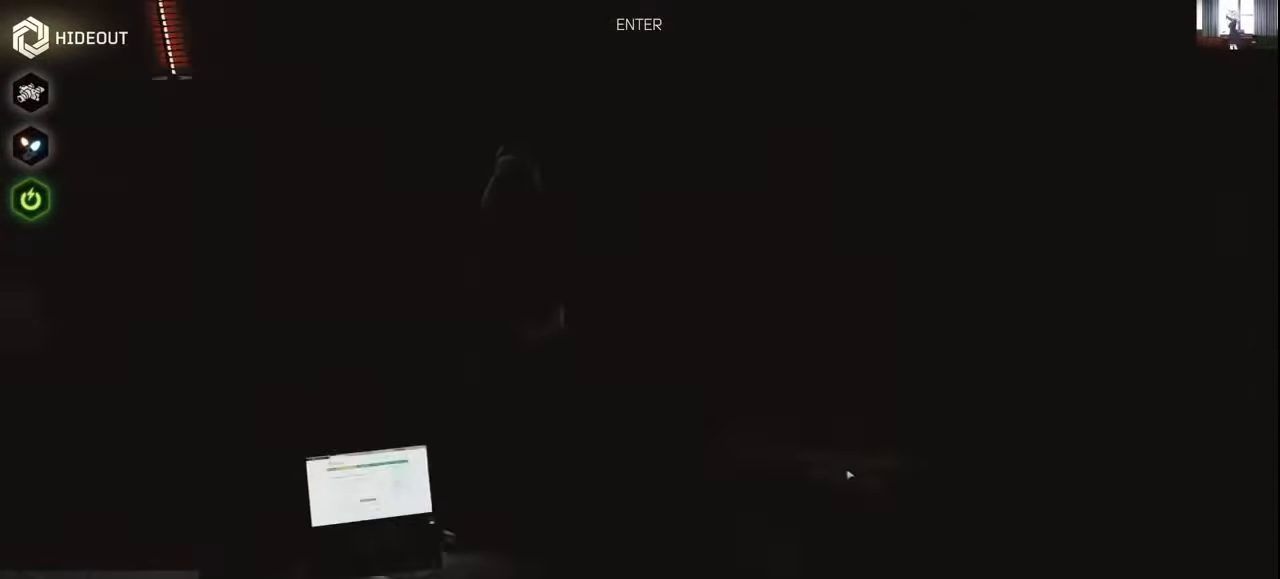
{"keys": [], "mouse": [], "events": []}
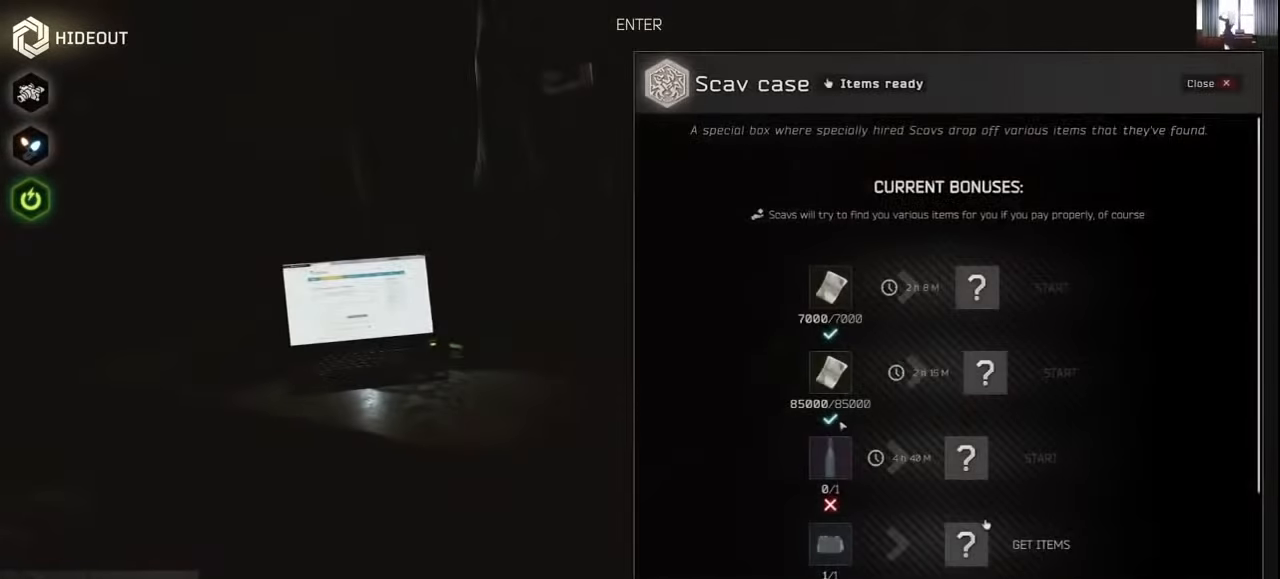
{"keys": [], "mouse": ["wheel"], "events": [[500, "mouse_wheel", "down"]]}
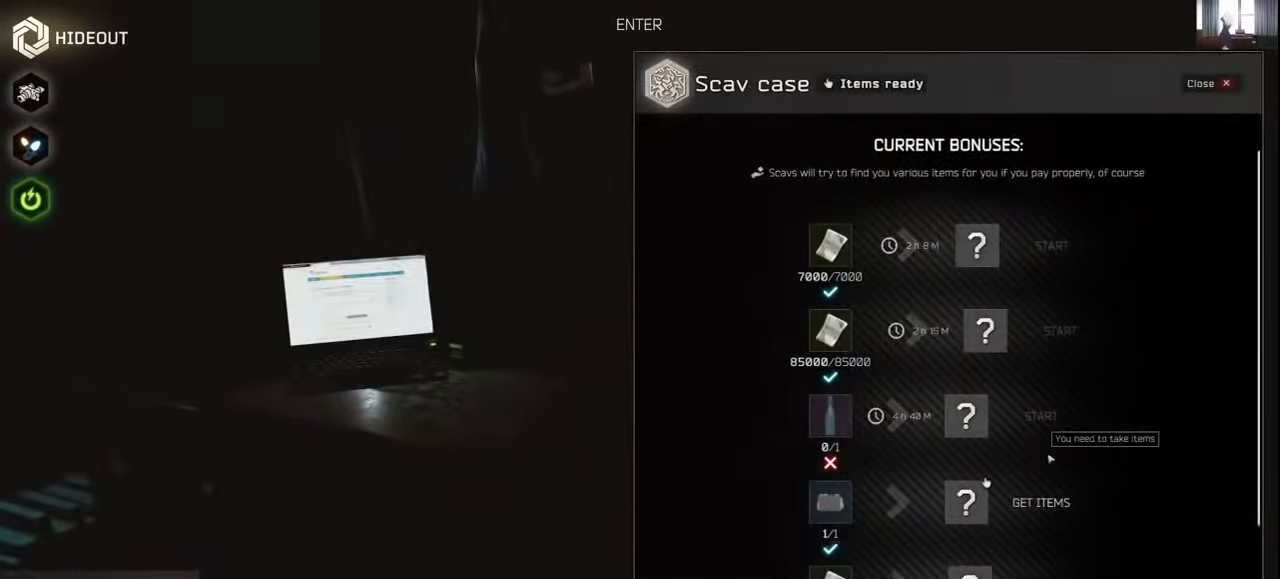
{"keys": [], "mouse": [], "events": [[100, "mouse_wheel", "up"], [400, "mouse_left", "down"], [467, "mouse_left", "up"]]}
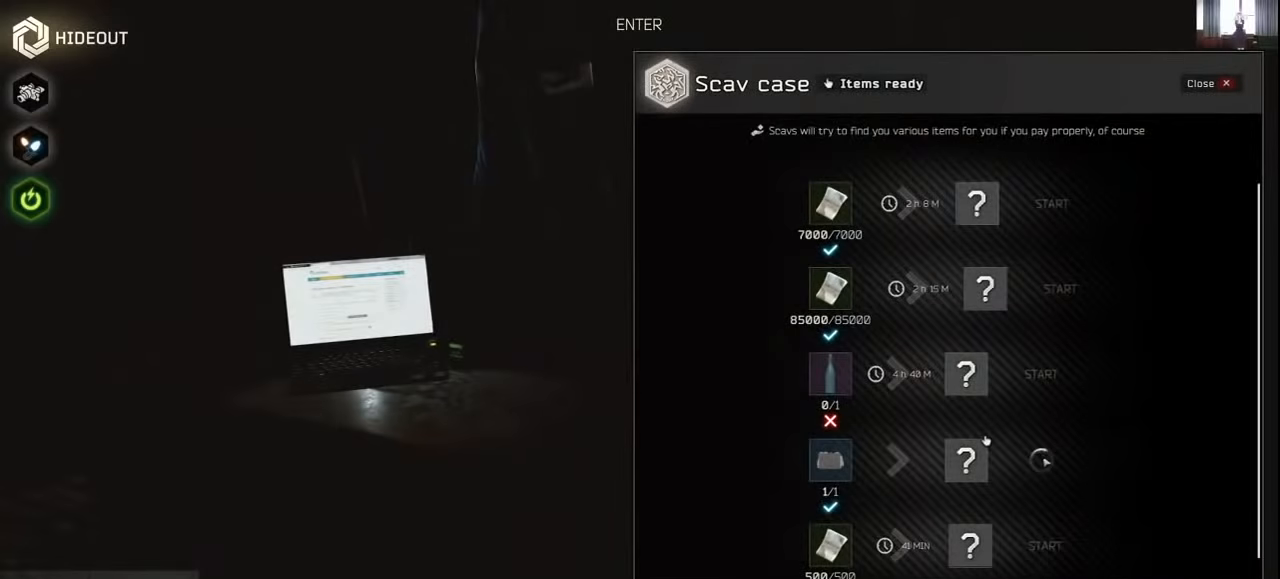
{"keys": [], "mouse": [], "events": []}
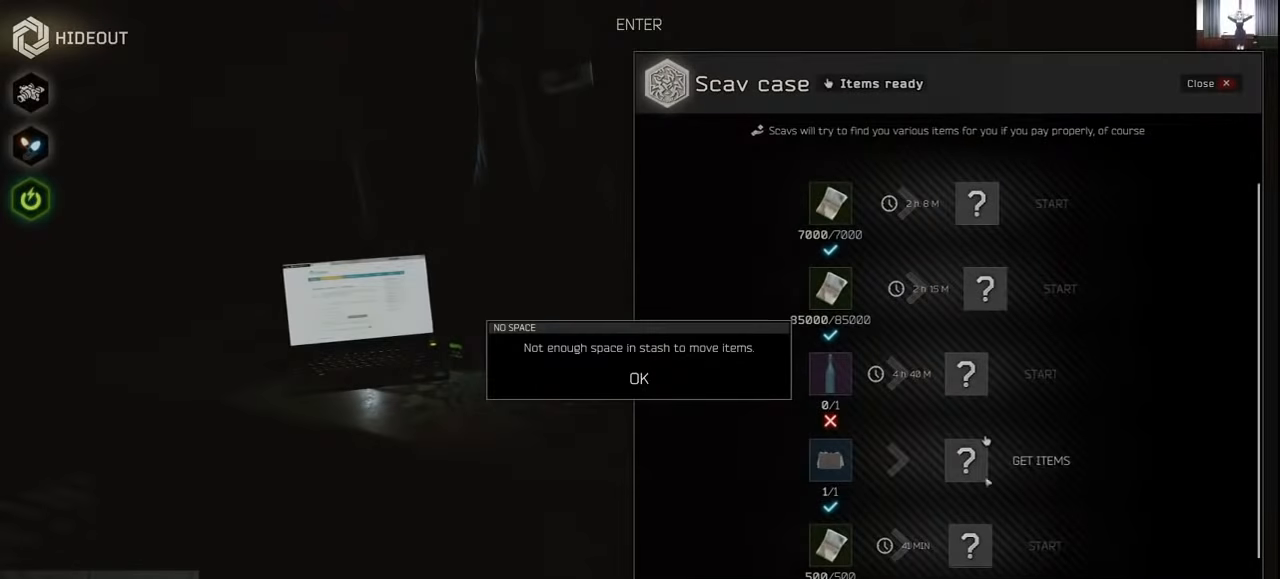
{"keys": [], "mouse": [], "events": []}
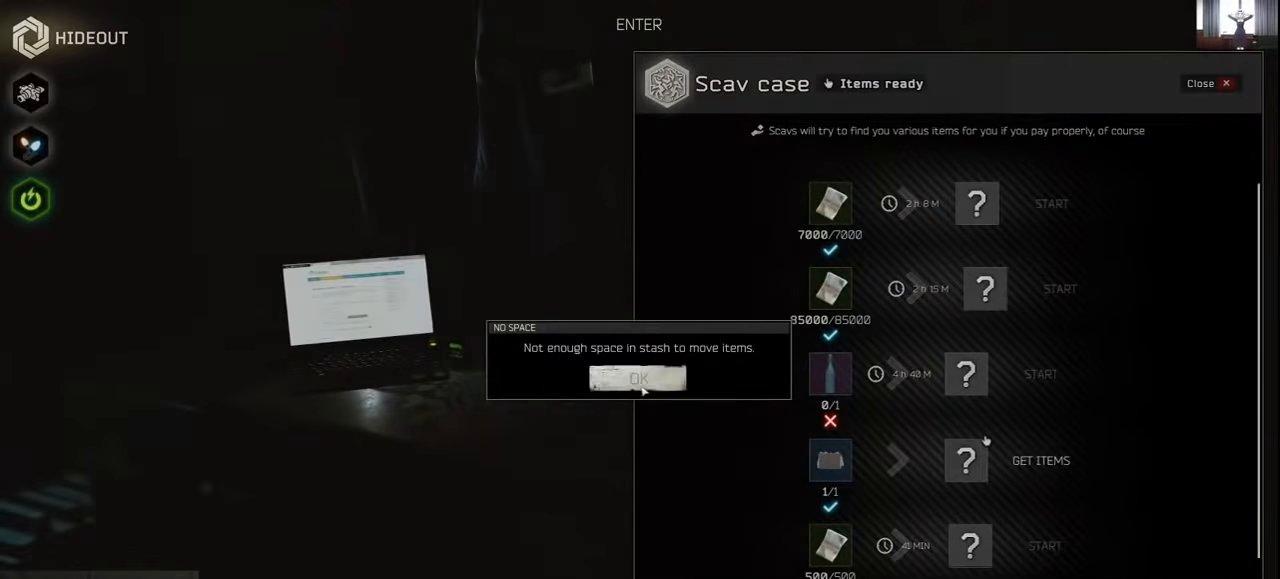
{"keys": [], "mouse": [], "events": []}
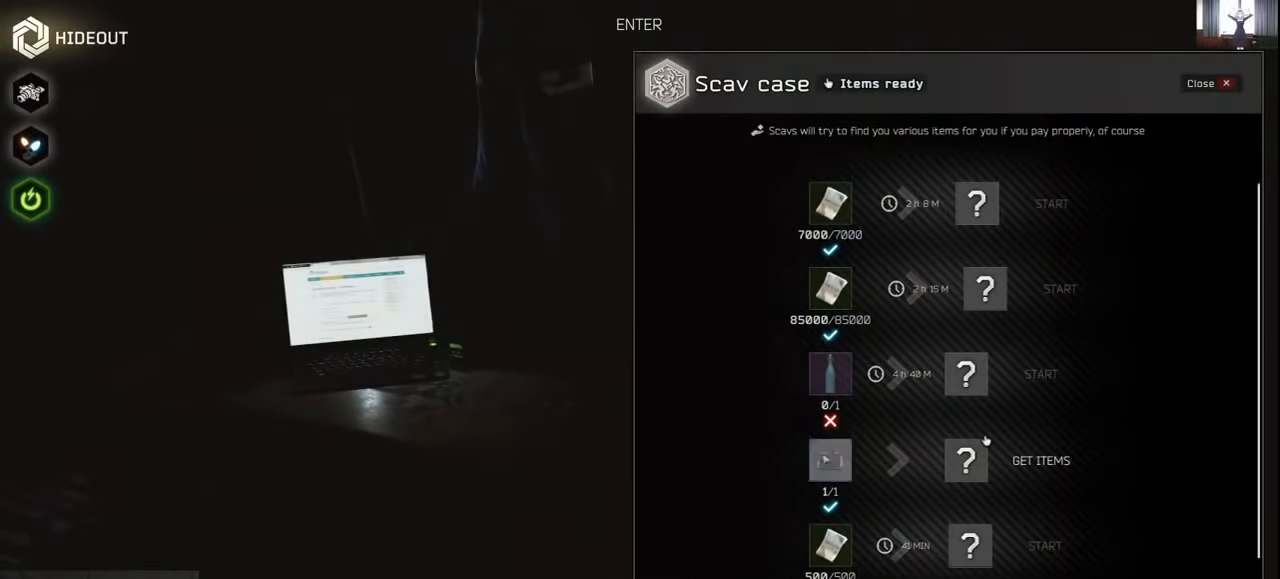
{"keys": [], "mouse": [], "events": []}